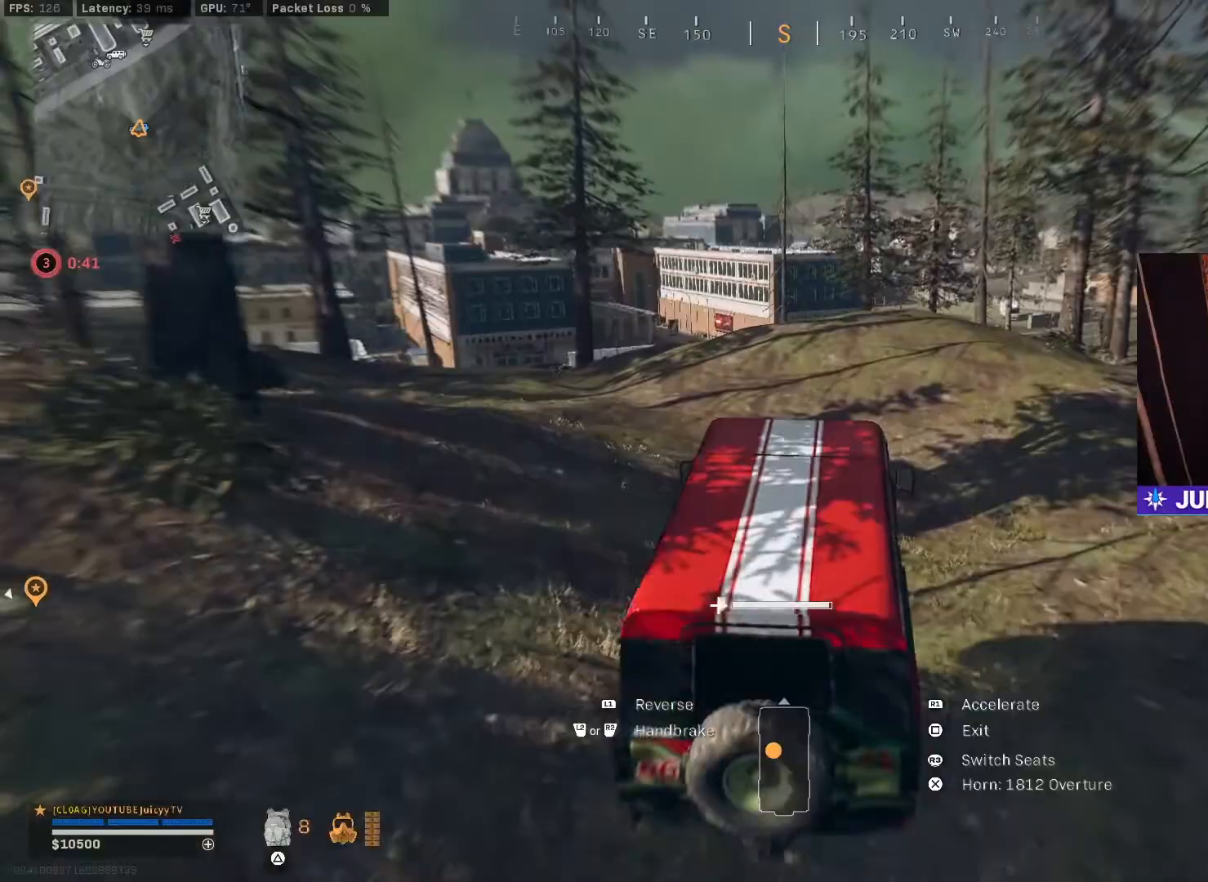
Gameplay with a controller (PlayStation layout); each line is a JSON object with the inputs held at the frame after it. "events" lists button and stick changes between this image and that frame as [ms after this image, input, new state], when the widget could be followed in between.
{"buttons": ["R1"], "left_stick": "center", "right_stick": "center", "events": []}
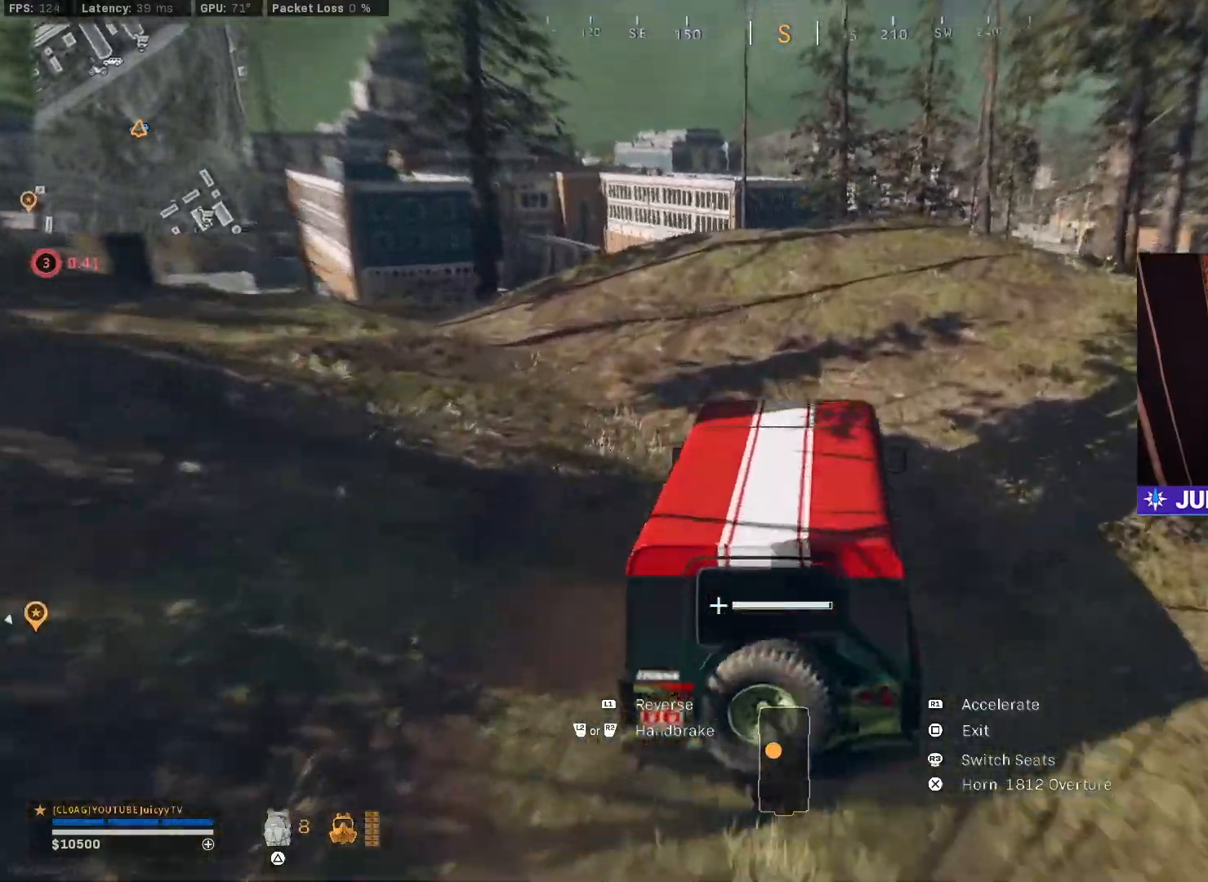
{"buttons": ["R1"], "left_stick": "center", "right_stick": "center", "events": [[133, "left_stick", "up-right"], [317, "left_stick", "center"]]}
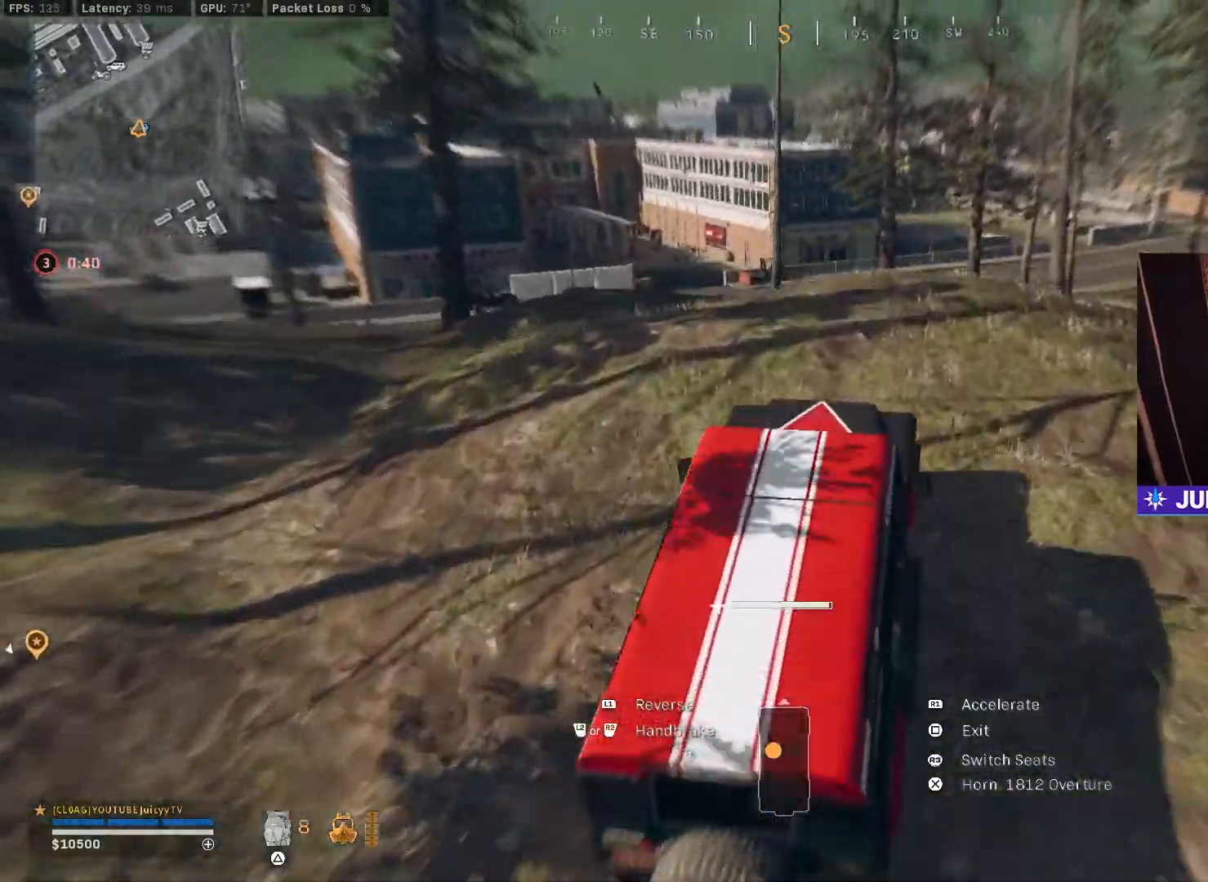
{"buttons": ["R1"], "left_stick": "center", "right_stick": "center", "events": [[17, "left_stick", "up-right"], [200, "left_stick", "center"]]}
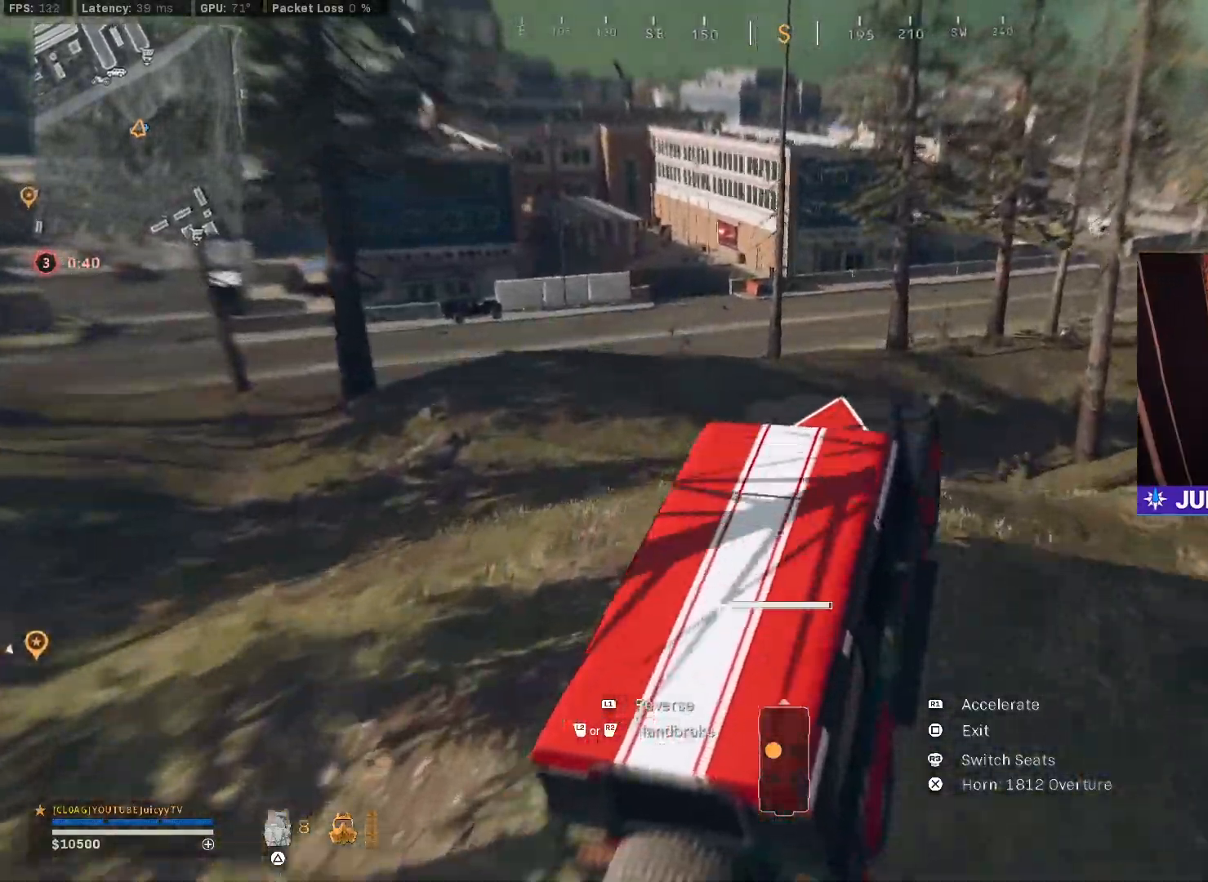
{"buttons": ["R1"], "left_stick": "center", "right_stick": "center", "events": [[33, "right_stick", "left"], [183, "right_stick", "center"]]}
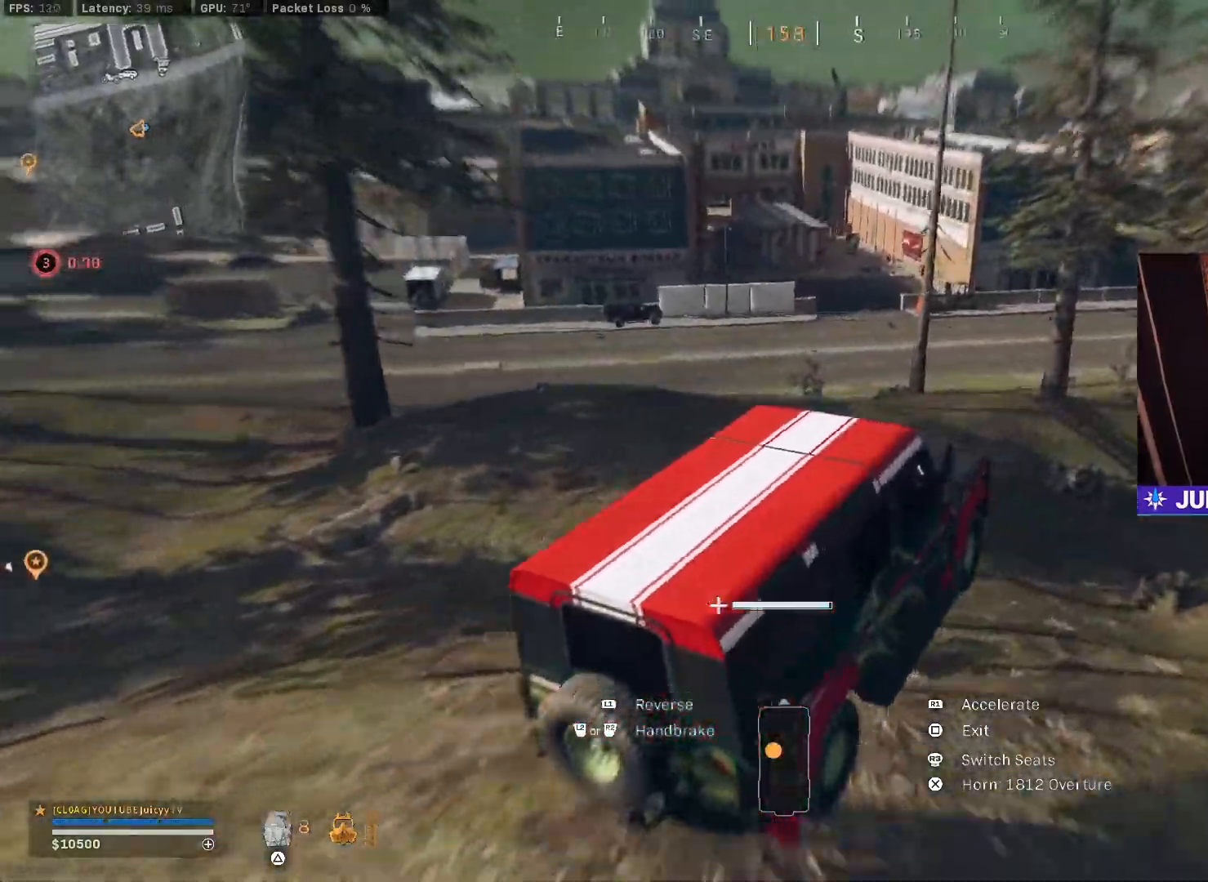
{"buttons": ["R1"], "left_stick": "left", "right_stick": "center", "events": [[350, "left_stick", "left"]]}
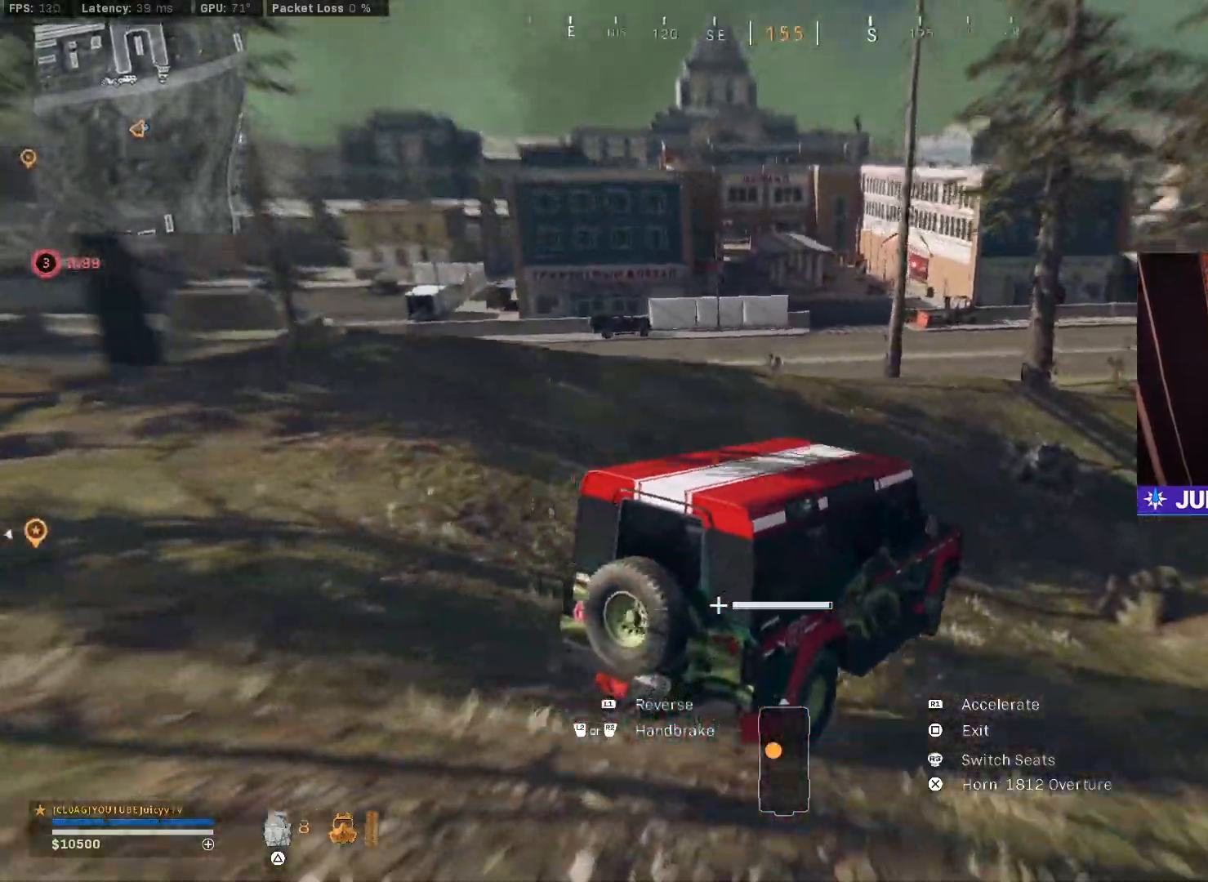
{"buttons": ["R1"], "left_stick": "right", "right_stick": "center", "events": [[117, "left_stick", "center"], [267, "left_stick", "right"], [300, "right_stick", "right"], [483, "right_stick", "center"]]}
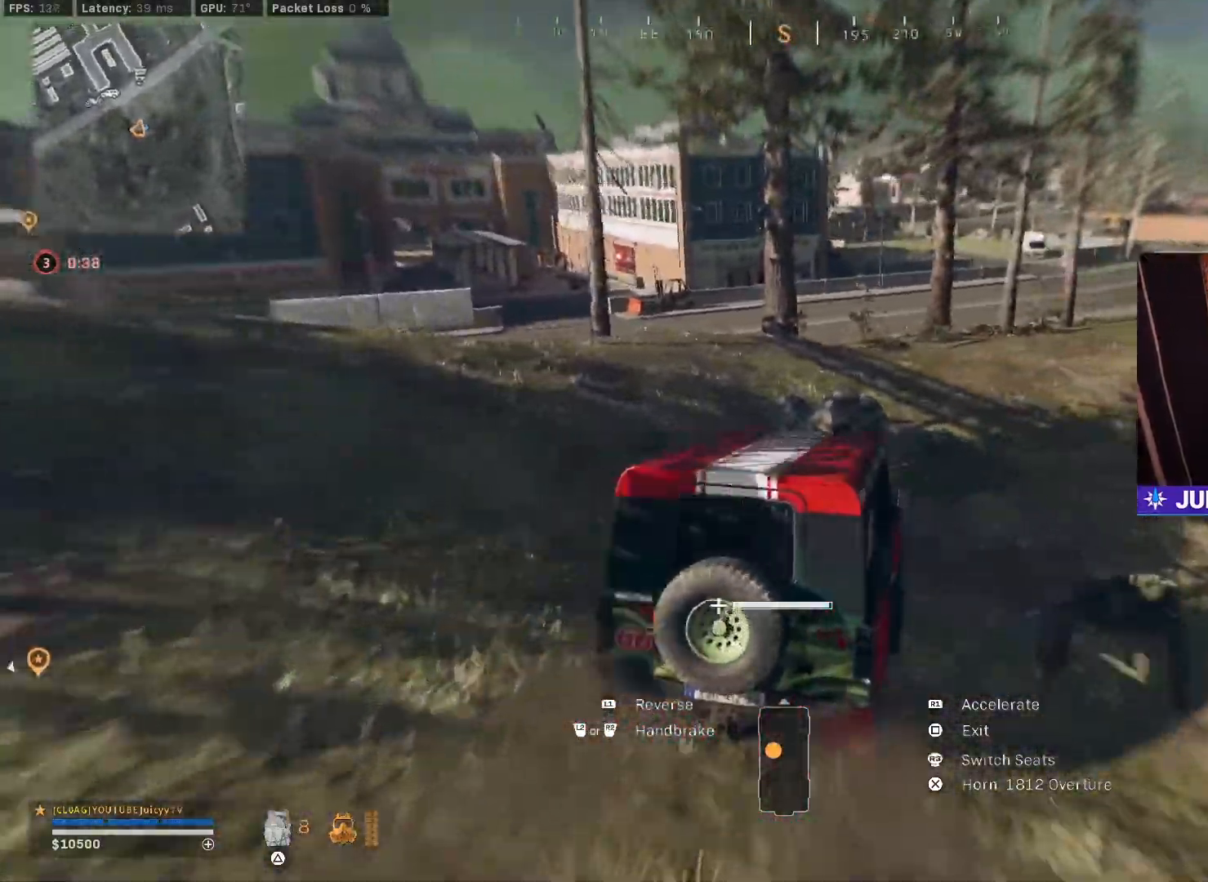
{"buttons": ["R1"], "left_stick": "left", "right_stick": "center", "events": [[167, "right_stick", "right"], [283, "left_stick", "center"], [317, "right_stick", "center"], [500, "left_stick", "left"]]}
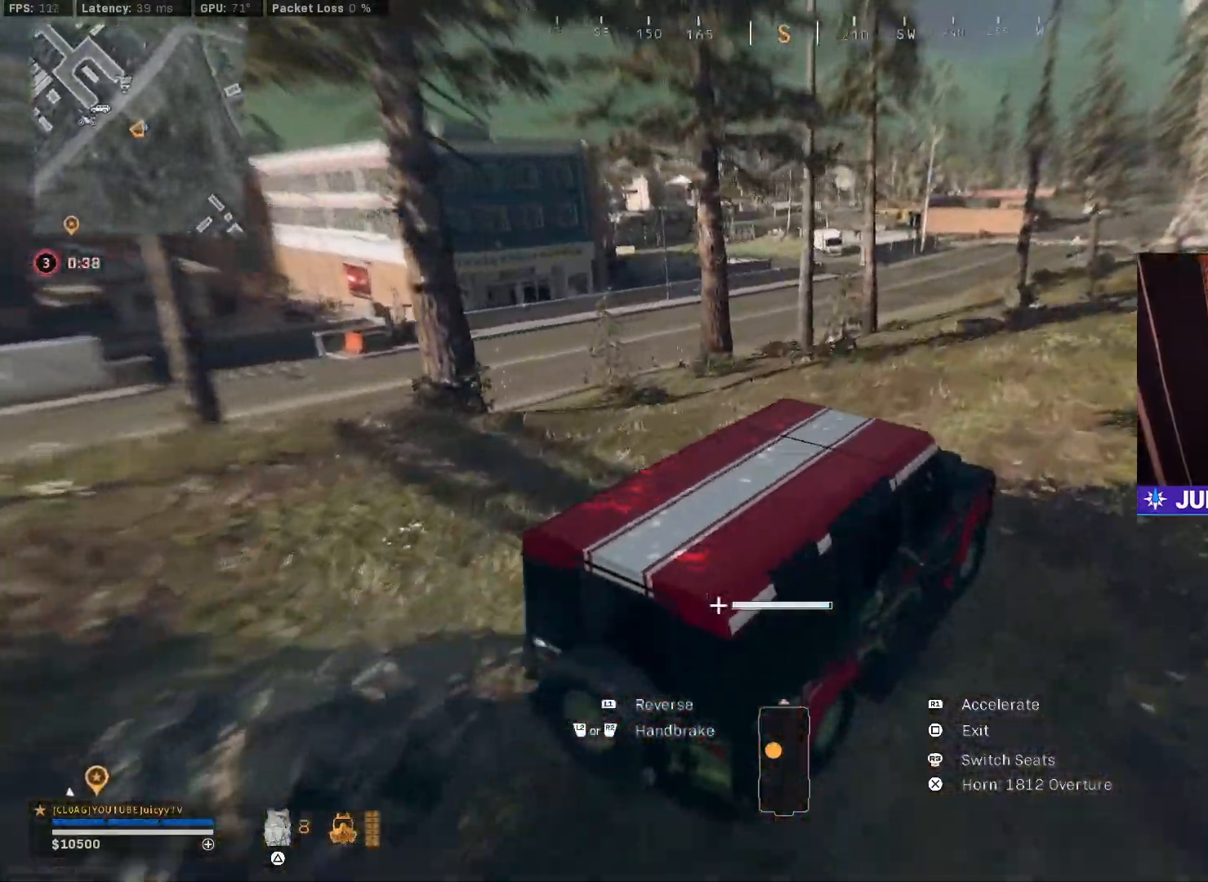
{"buttons": ["R1"], "left_stick": "center", "right_stick": "center", "events": [[50, "right_stick", "right"], [150, "right_stick", "center"], [500, "left_stick", "center"]]}
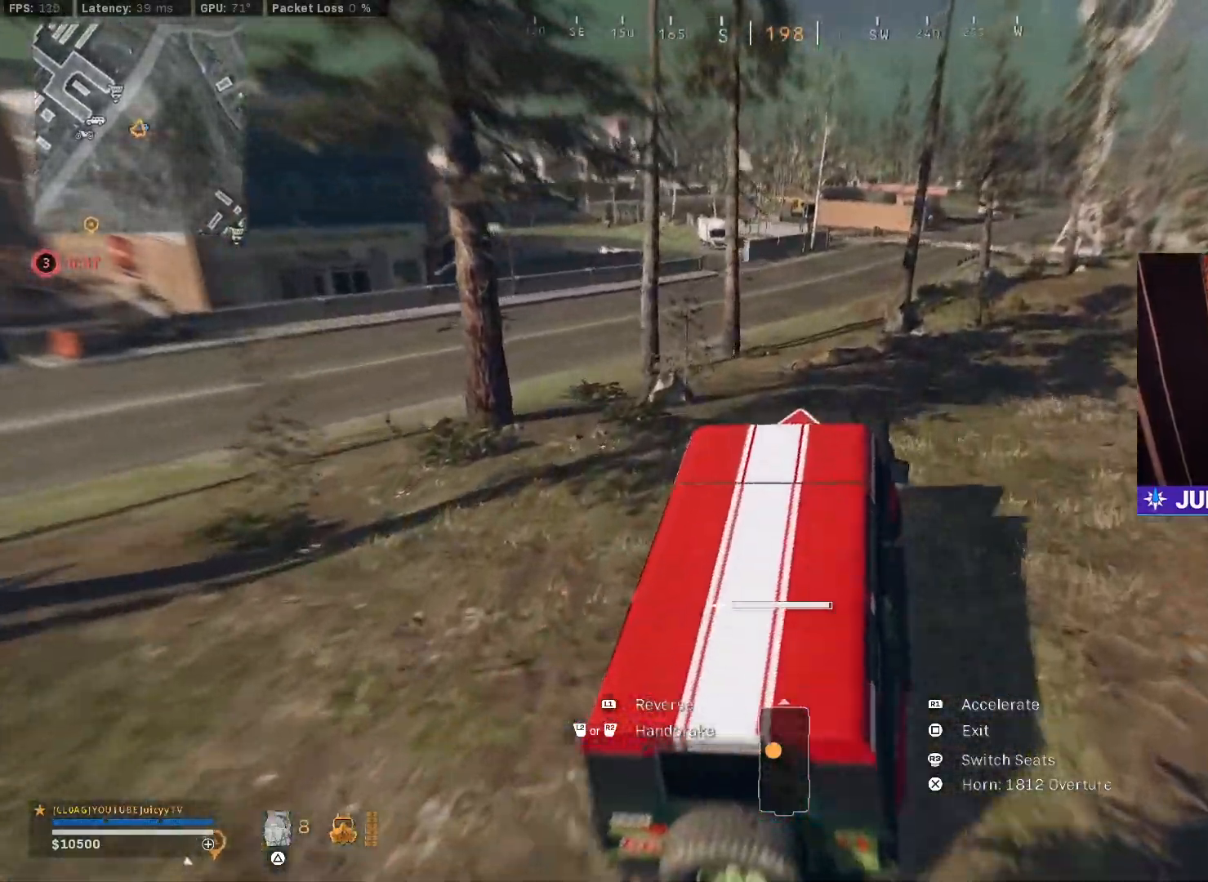
{"buttons": ["R1"], "left_stick": "left", "right_stick": "center", "events": [[83, "left_stick", "left"]]}
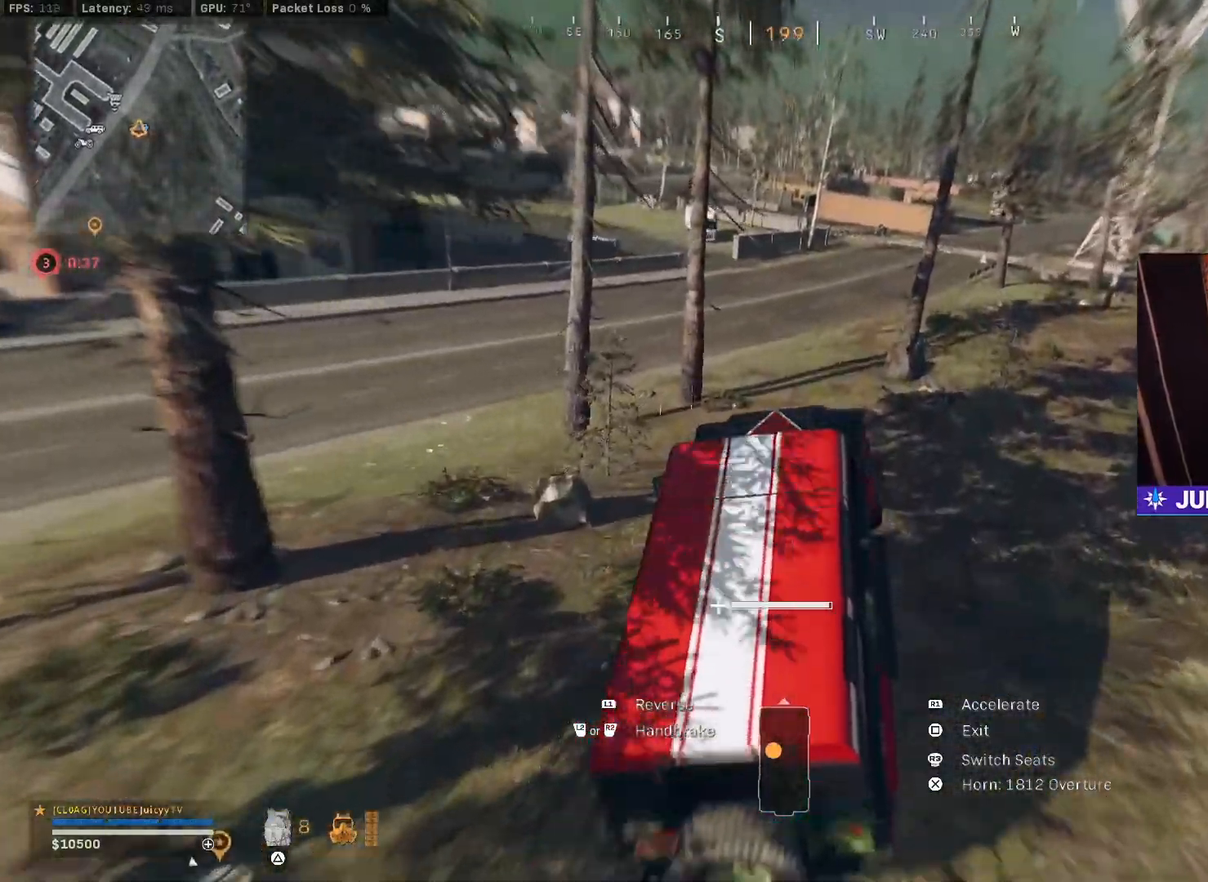
{"buttons": ["R1"], "left_stick": "up-right", "right_stick": "center", "events": [[333, "right_stick", "right"], [450, "left_stick", "up-right"], [450, "right_stick", "center"]]}
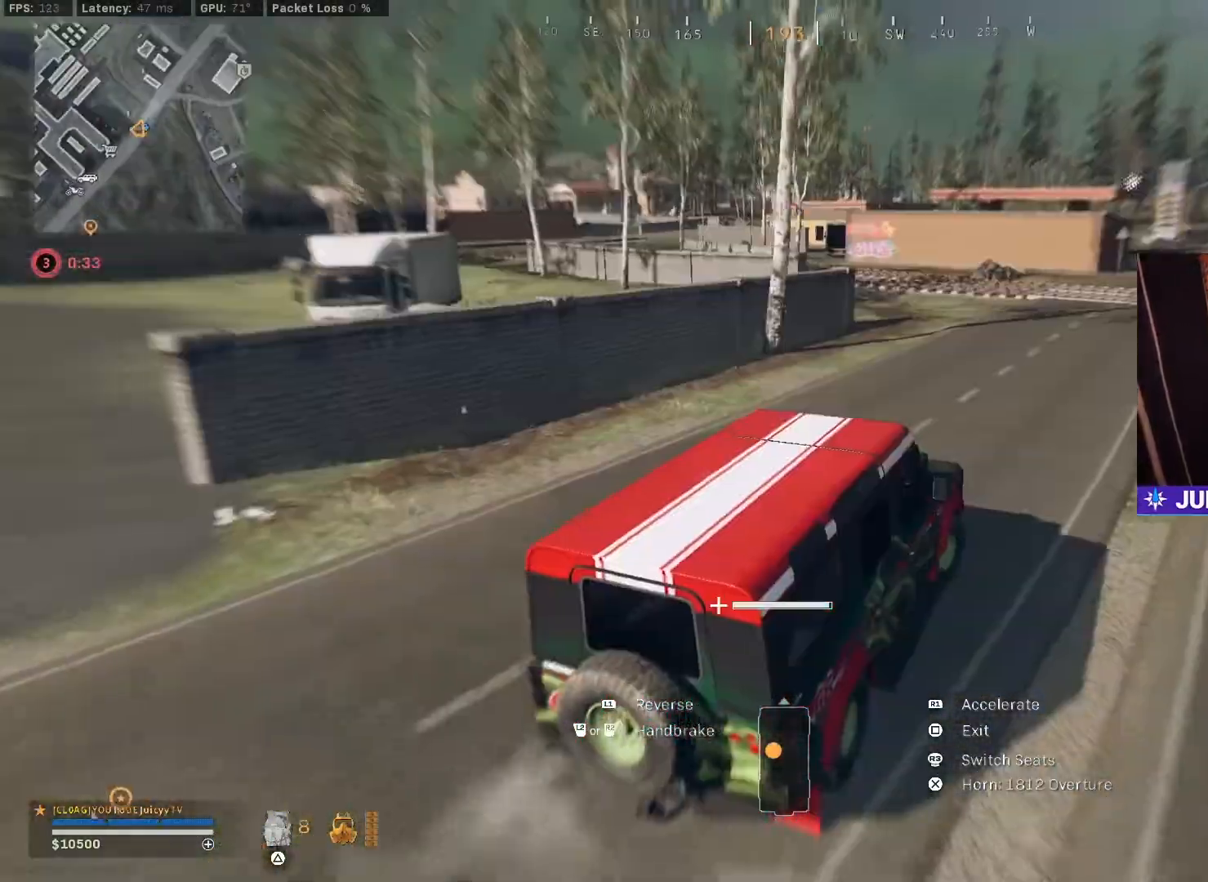
{"buttons": ["R1"], "left_stick": "left", "right_stick": "center", "events": [[33, "left_stick", "center"], [200, "left_stick", "left"], [317, "left_stick", "center"], [417, "left_stick", "left"]]}
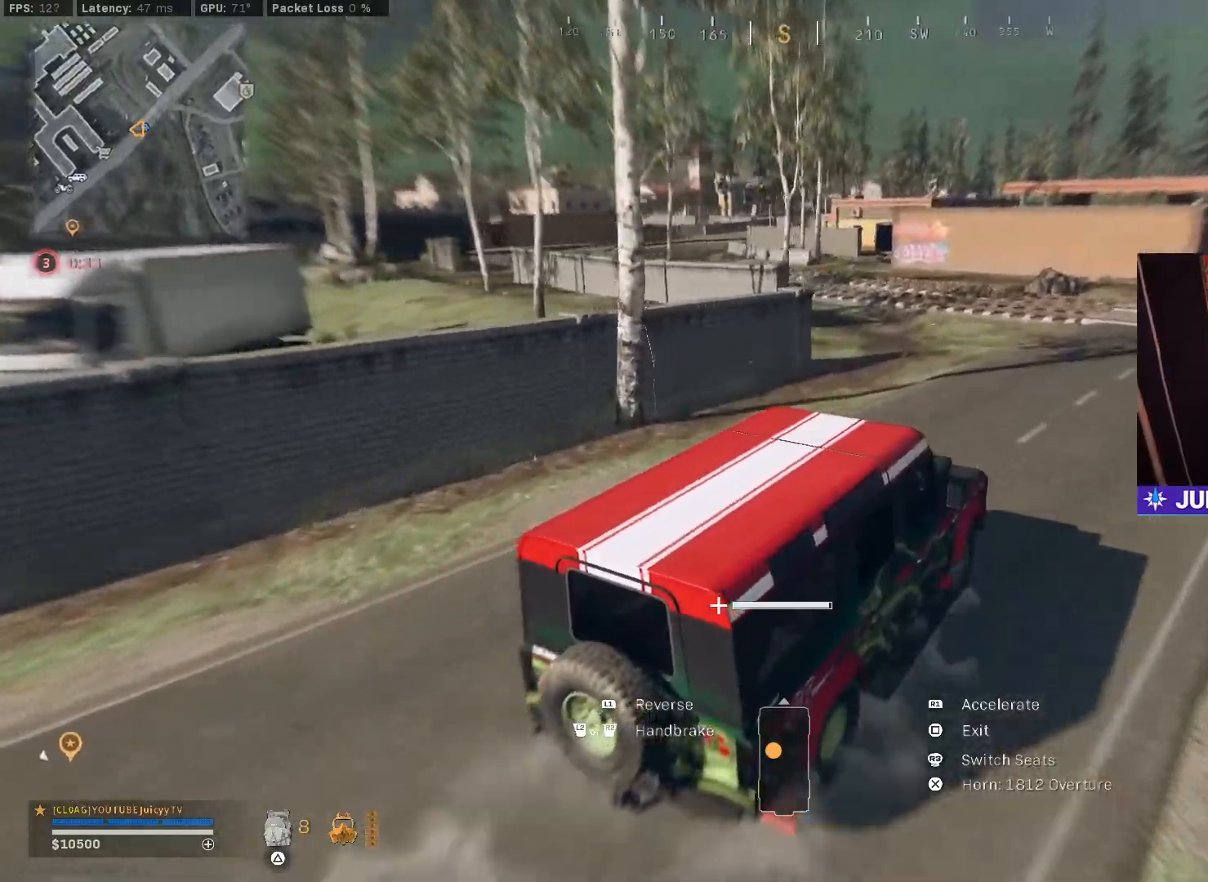
{"buttons": ["R1"], "left_stick": "left", "right_stick": "center", "events": [[317, "left_stick", "center"], [400, "left_stick", "left"]]}
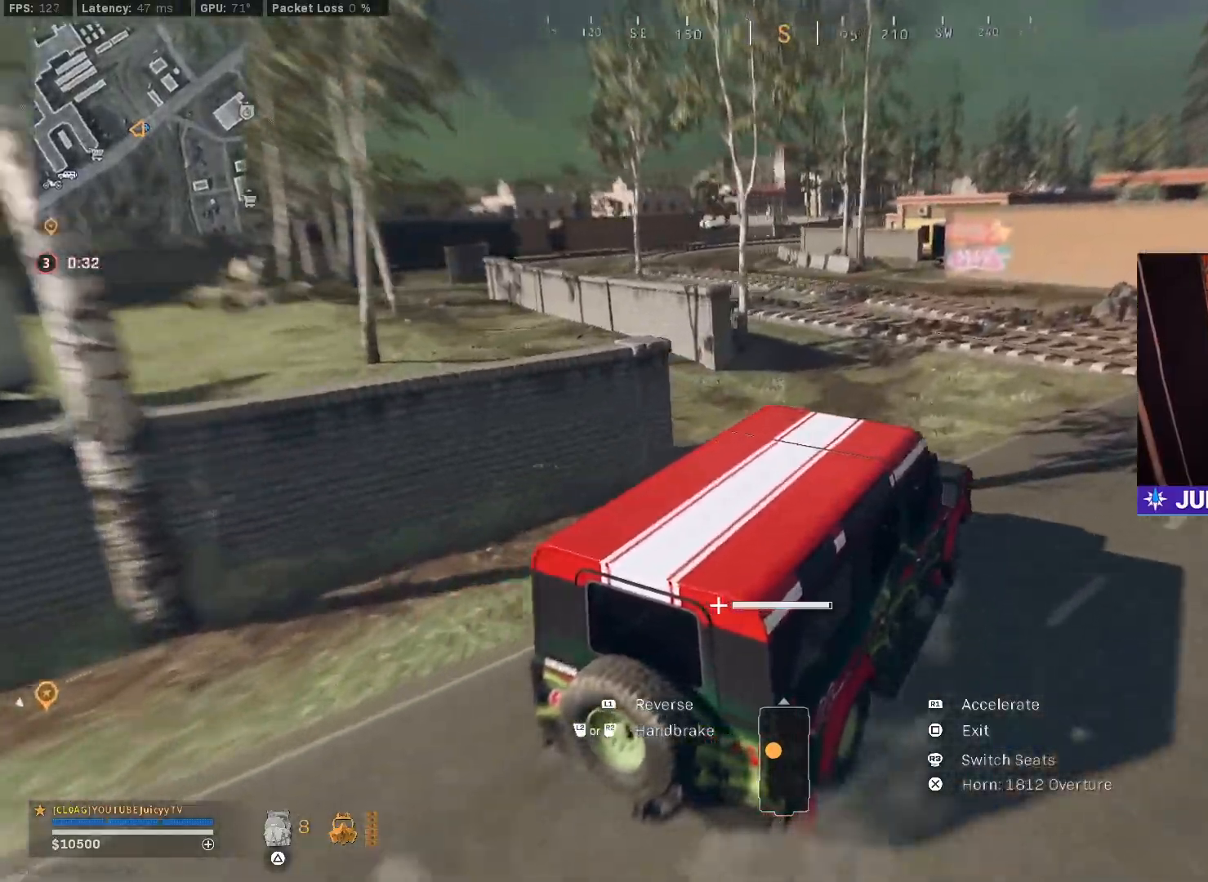
{"buttons": ["R1"], "left_stick": "center", "right_stick": "center", "events": [[483, "left_stick", "center"]]}
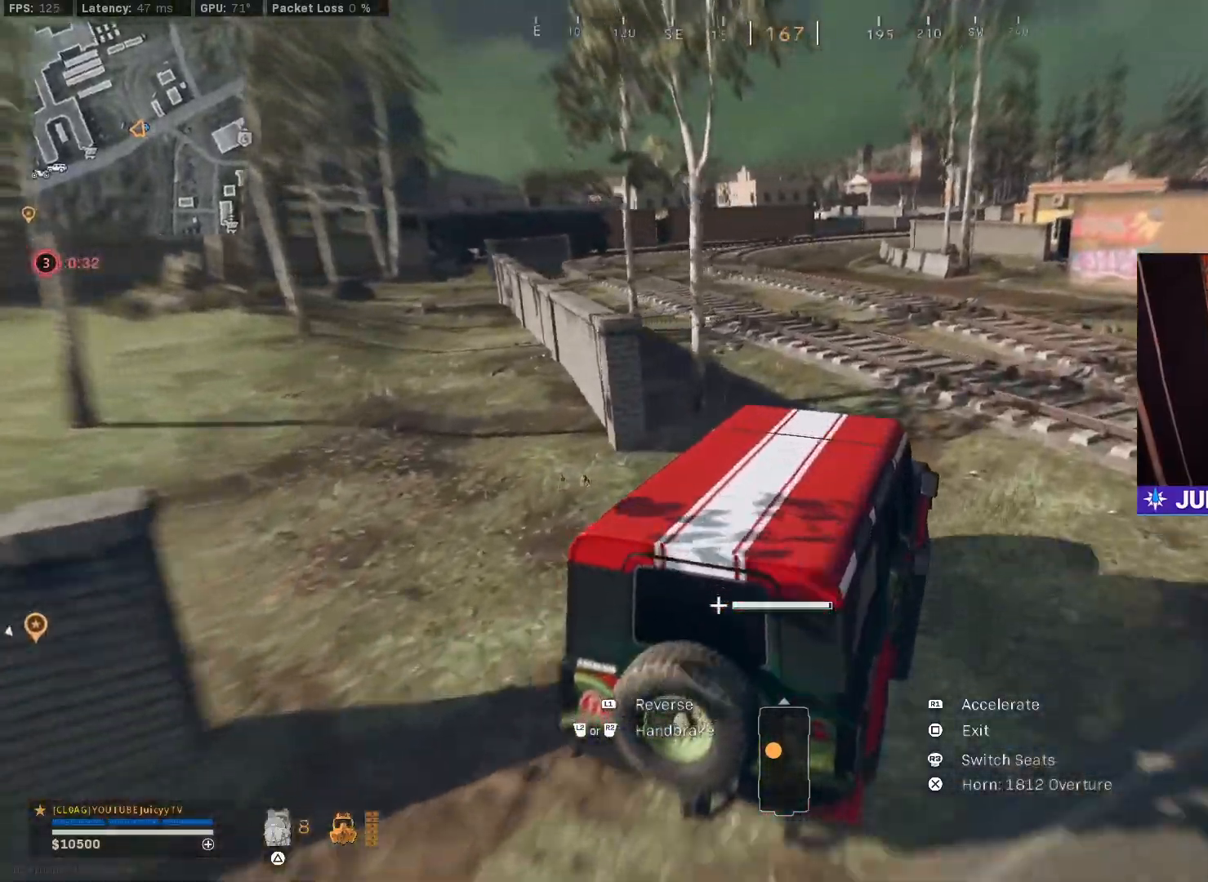
{"buttons": ["R1"], "left_stick": "left", "right_stick": "center", "events": [[33, "left_stick", "left"]]}
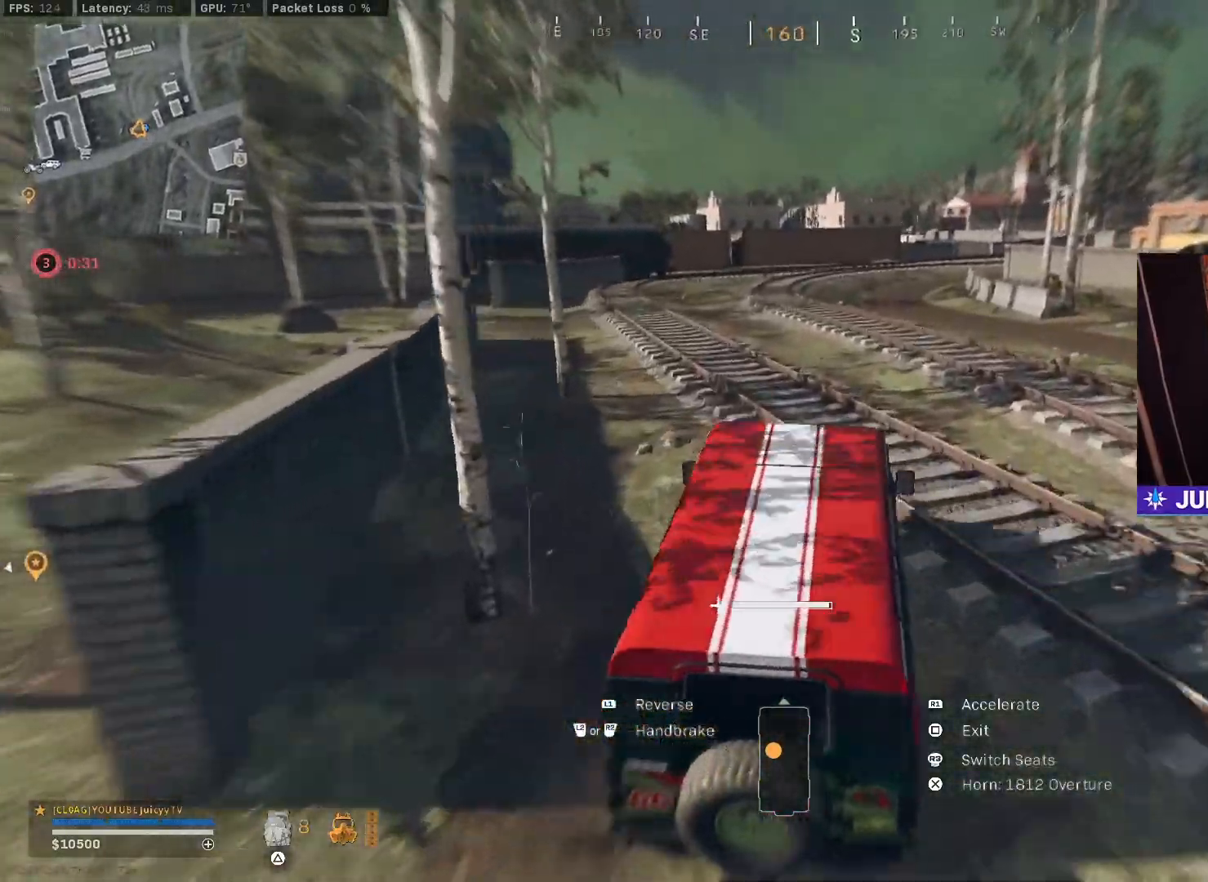
{"buttons": ["R1"], "left_stick": "center", "right_stick": "center", "events": [[217, "left_stick", "center"]]}
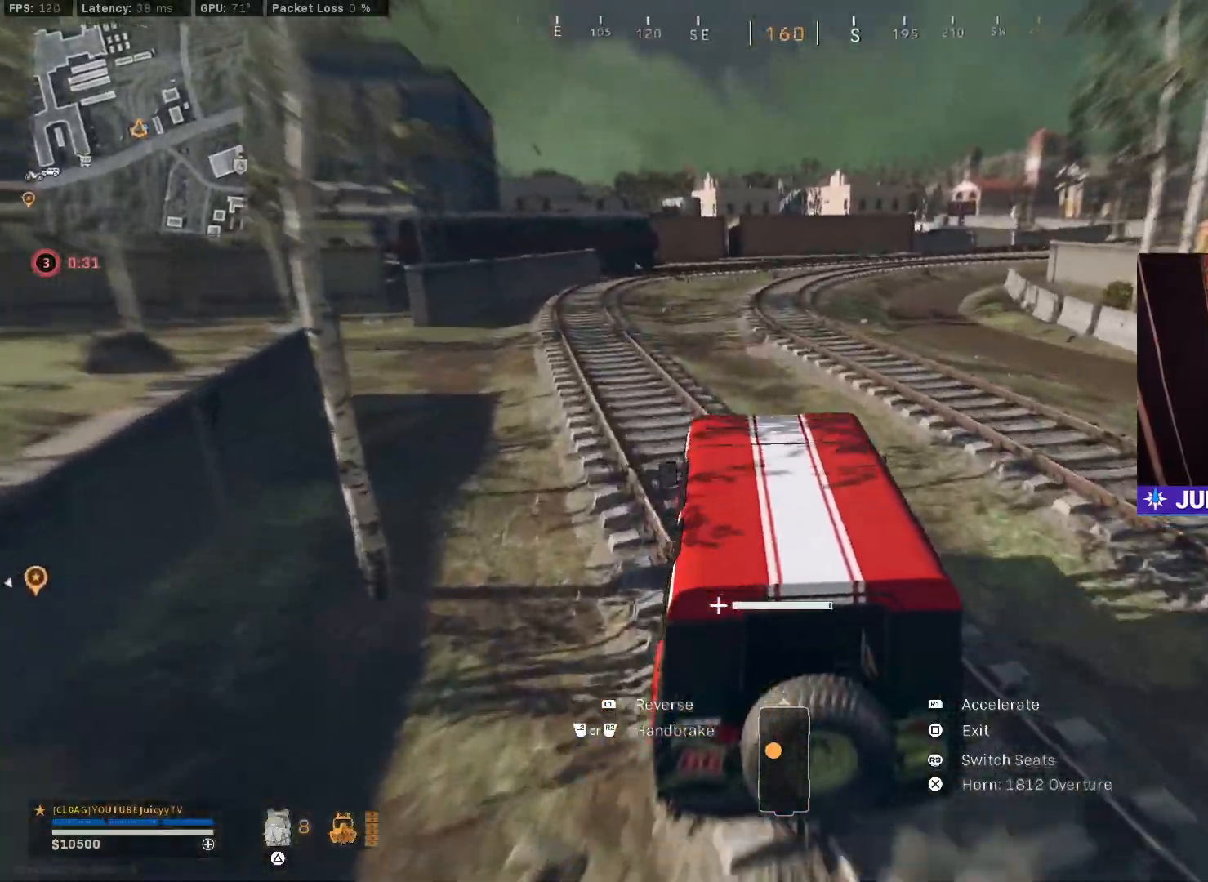
{"buttons": ["R1"], "left_stick": "center", "right_stick": "center", "events": [[67, "left_stick", "right"], [167, "left_stick", "up-right"], [317, "right_stick", "right"], [417, "right_stick", "center"], [450, "left_stick", "center"]]}
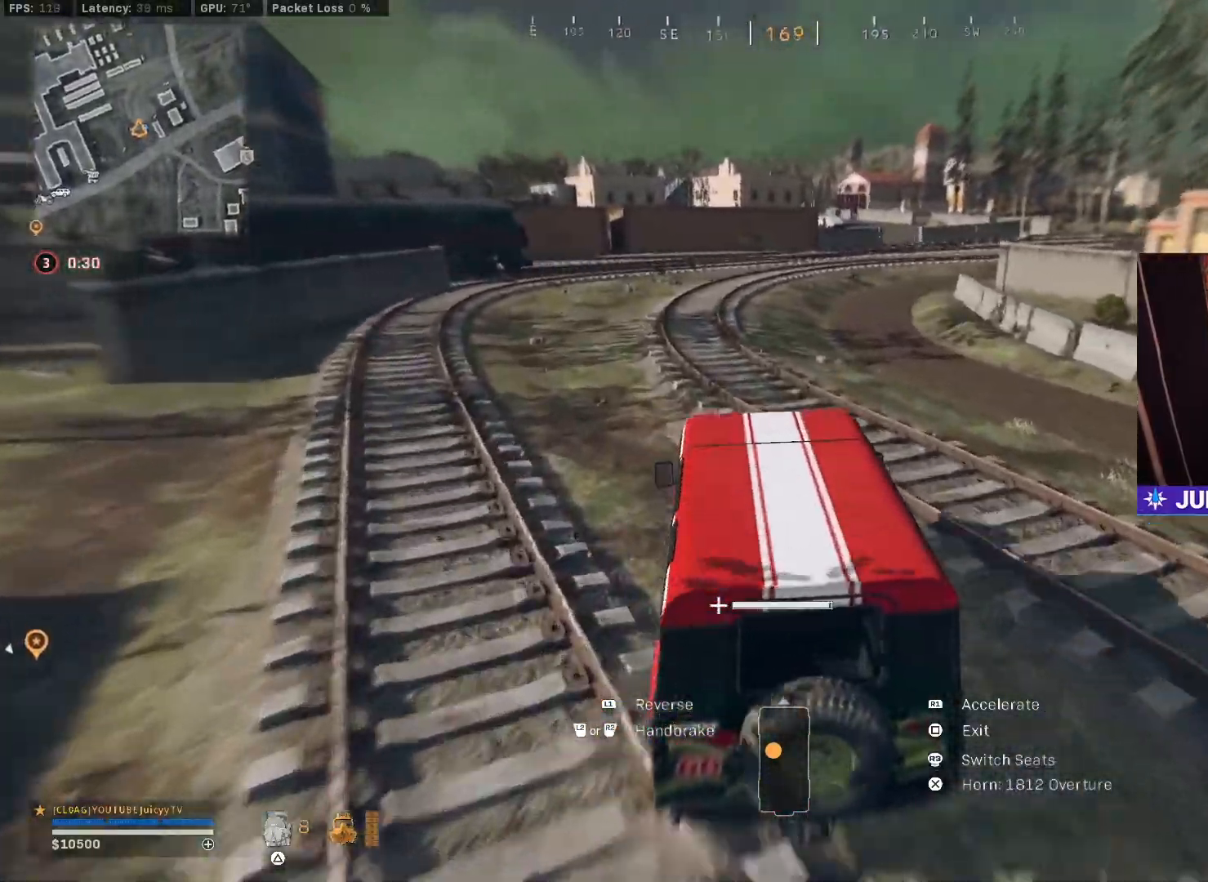
{"buttons": ["R1"], "left_stick": "right", "right_stick": "center", "events": [[233, "right_stick", "right"], [317, "right_stick", "center"], [450, "left_stick", "right"]]}
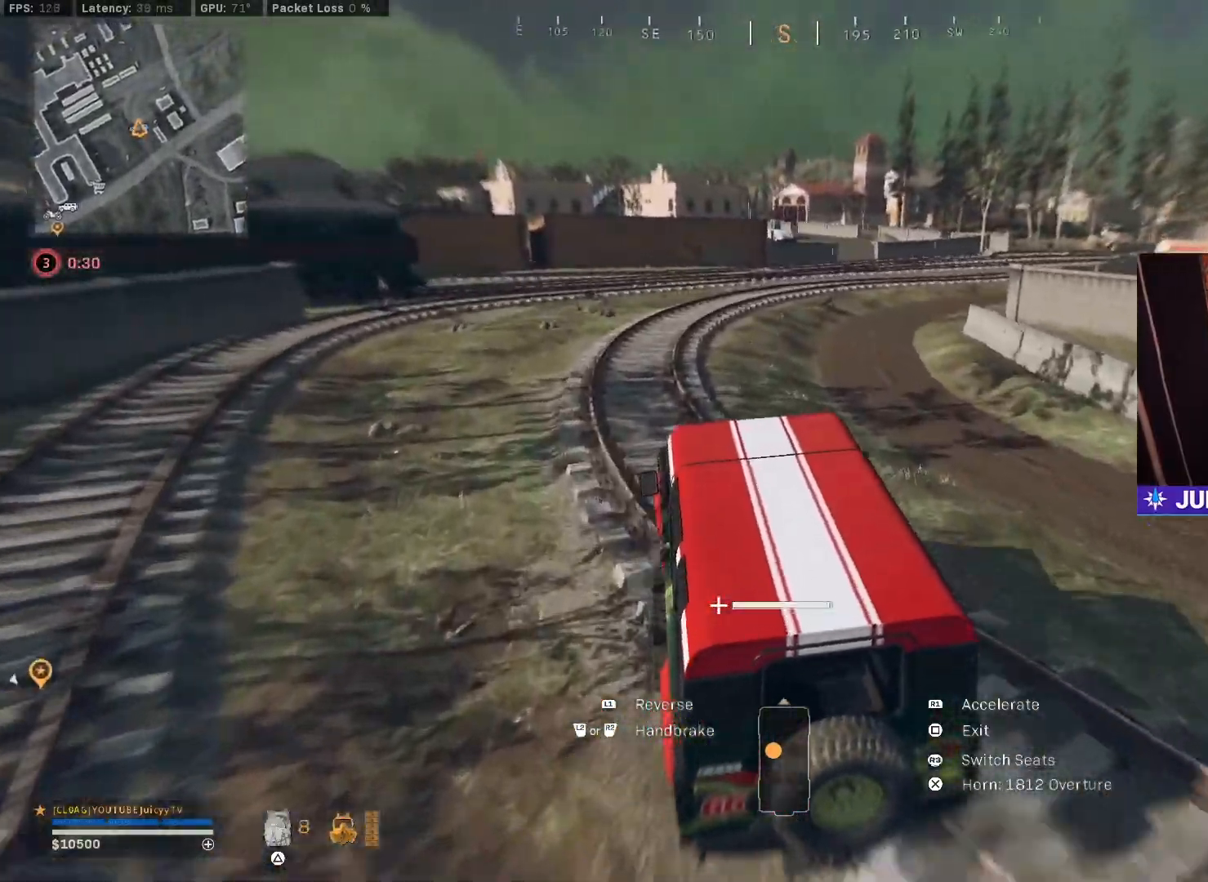
{"buttons": ["R1"], "left_stick": "center", "right_stick": "right", "events": [[100, "left_stick", "center"], [483, "right_stick", "right"]]}
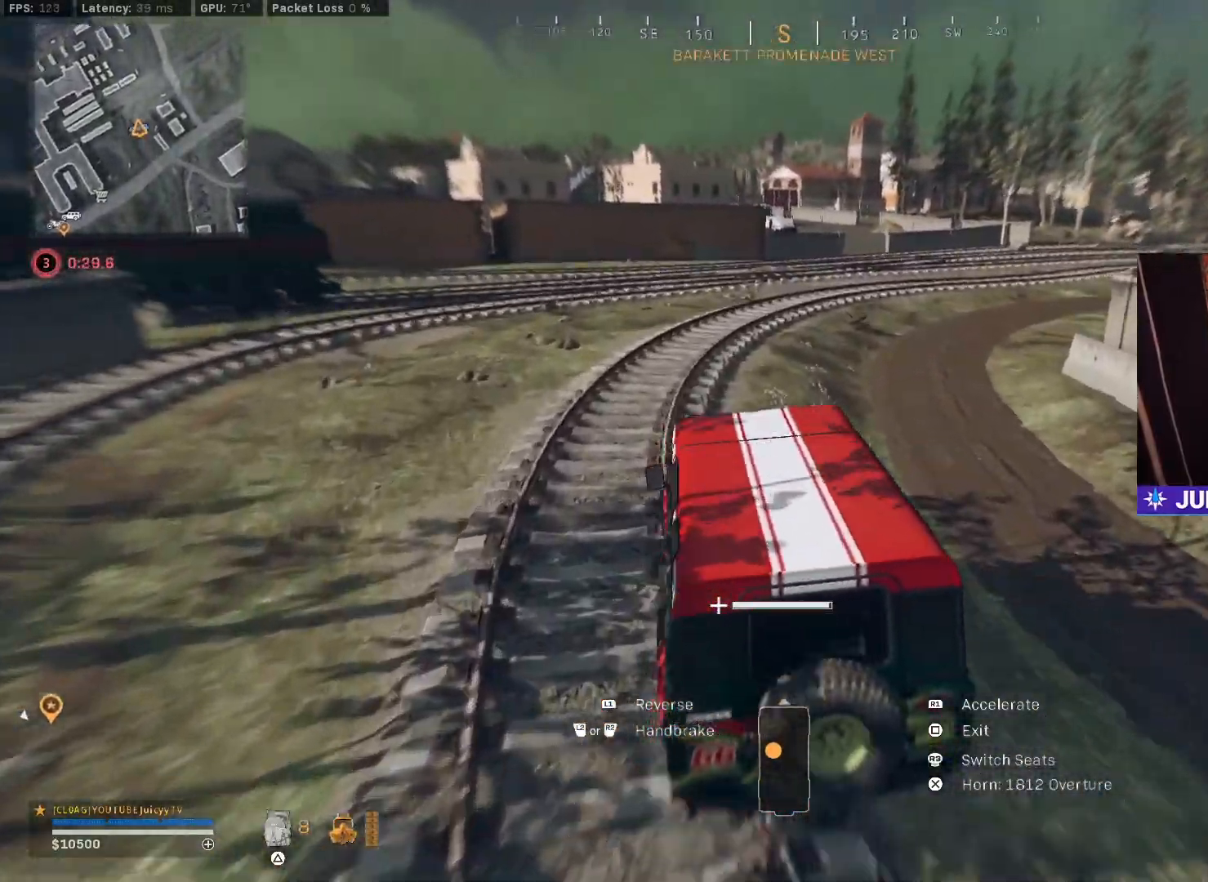
{"buttons": ["R1"], "left_stick": "up-right", "right_stick": "center", "events": [[67, "right_stick", "center"], [283, "left_stick", "right"], [333, "left_stick", "up-right"]]}
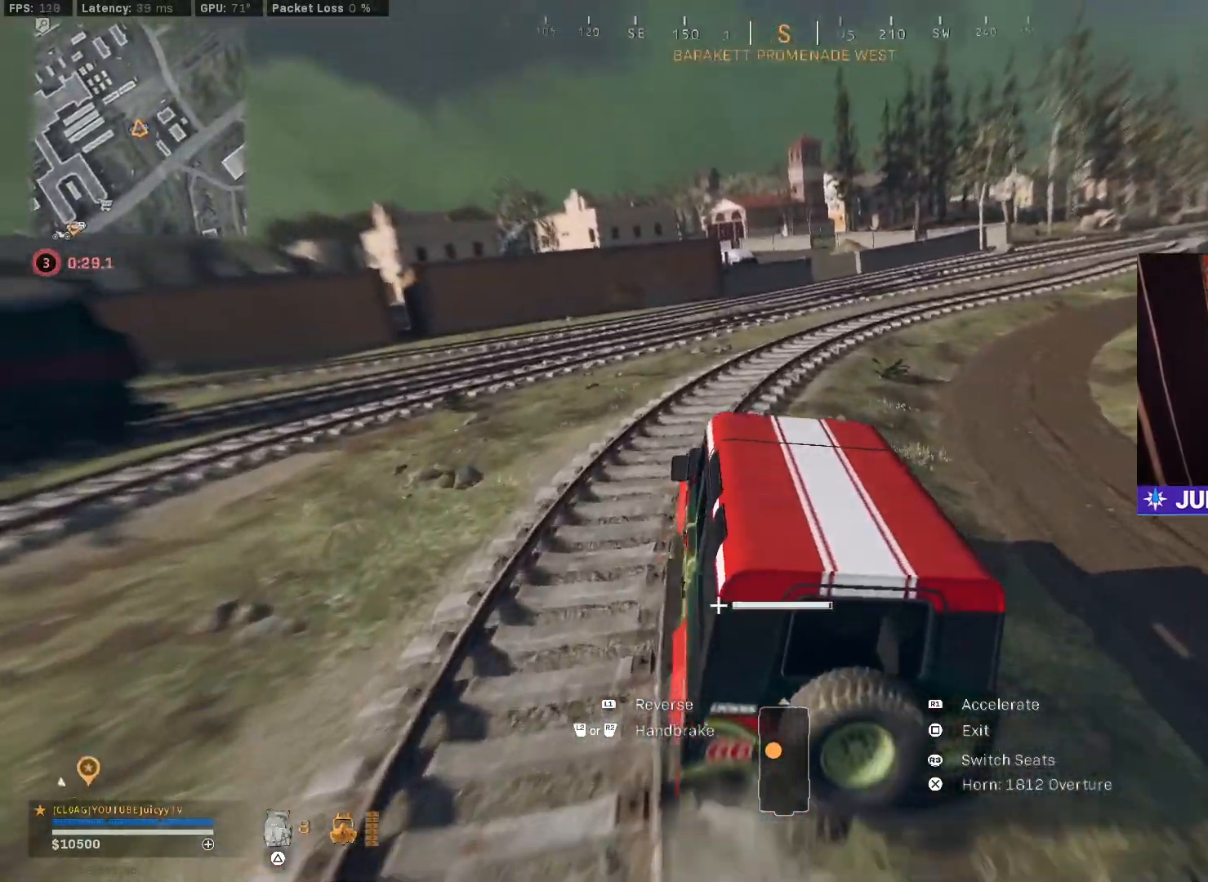
{"buttons": ["R1"], "left_stick": "up-right", "right_stick": "center", "events": [[50, "left_stick", "center"], [250, "left_stick", "up-right"]]}
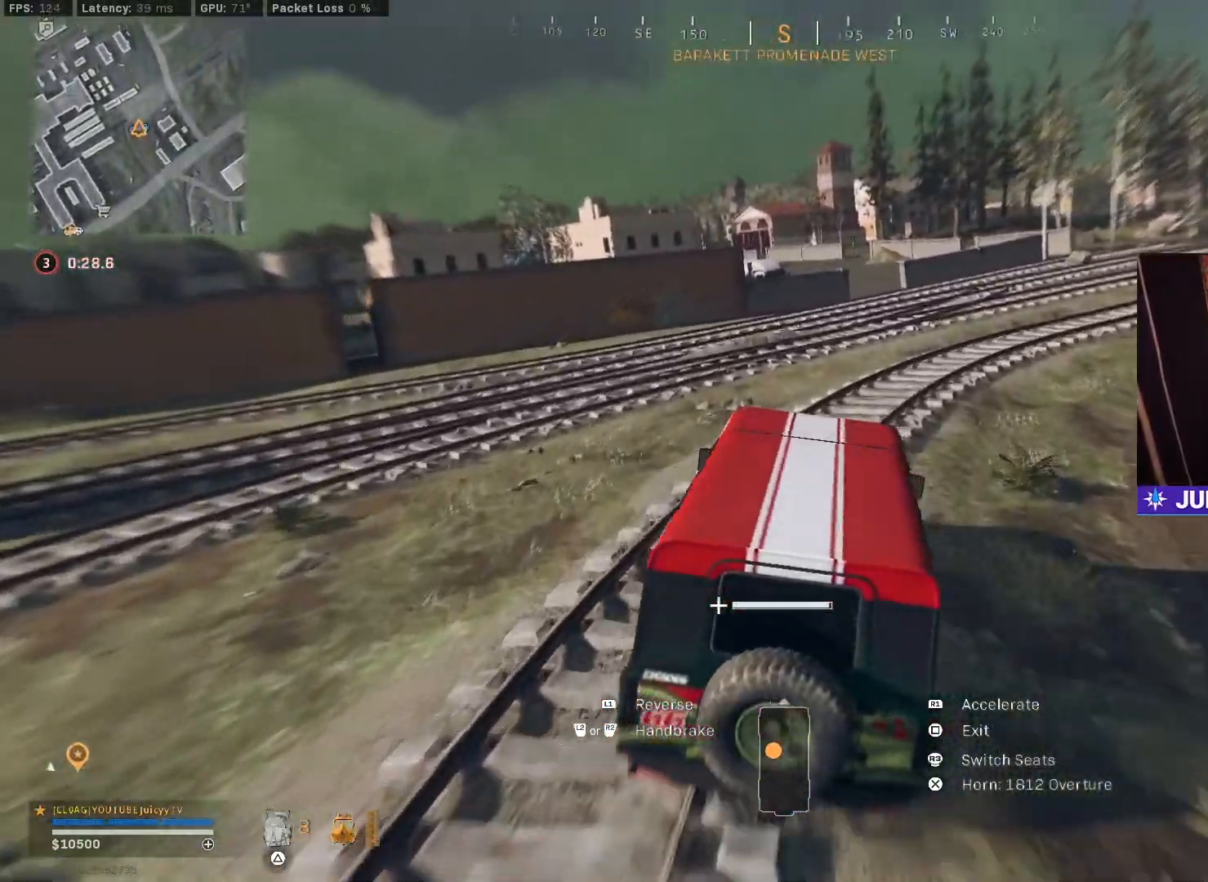
{"buttons": ["R1"], "left_stick": "up-right", "right_stick": "center", "events": [[133, "left_stick", "center"], [250, "left_stick", "up-right"]]}
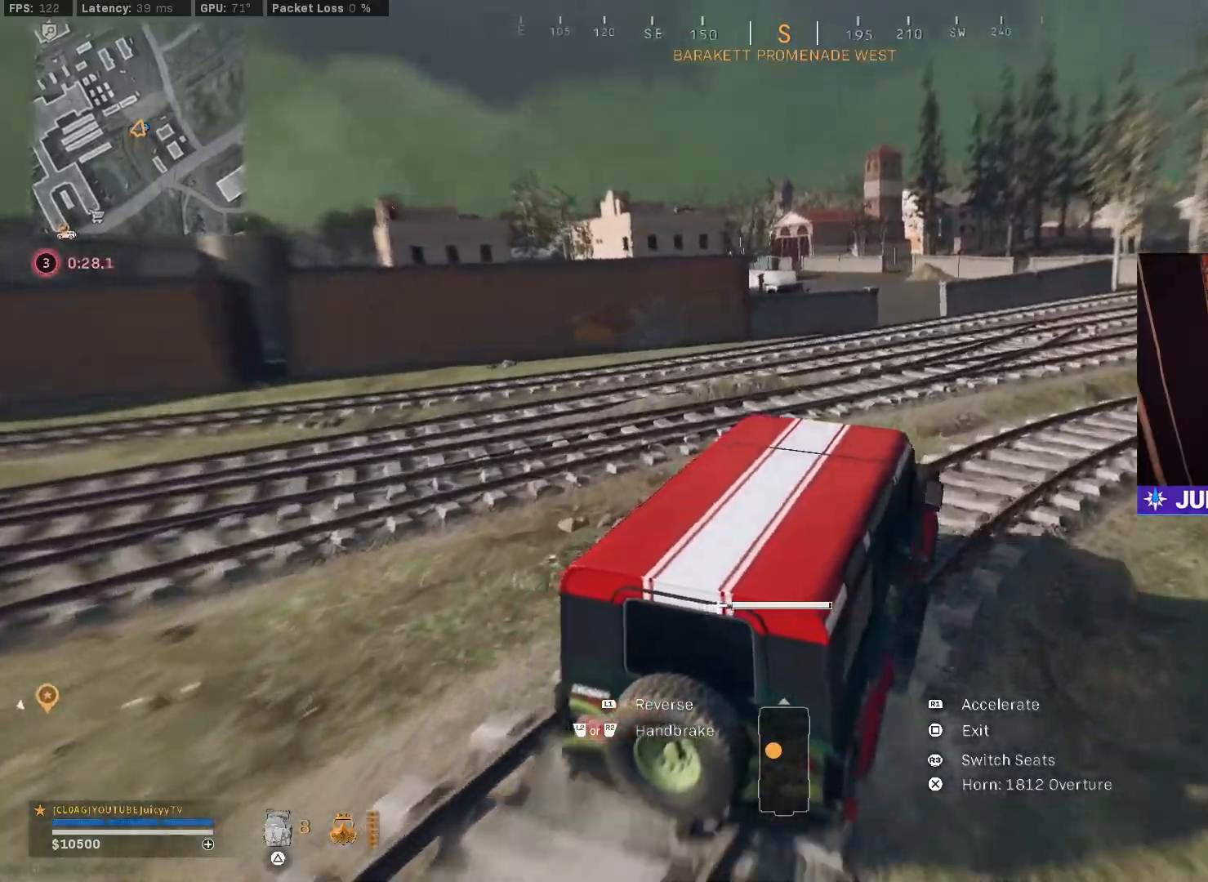
{"buttons": ["R1"], "left_stick": "right", "right_stick": "center", "events": [[33, "left_stick", "center"], [417, "left_stick", "right"]]}
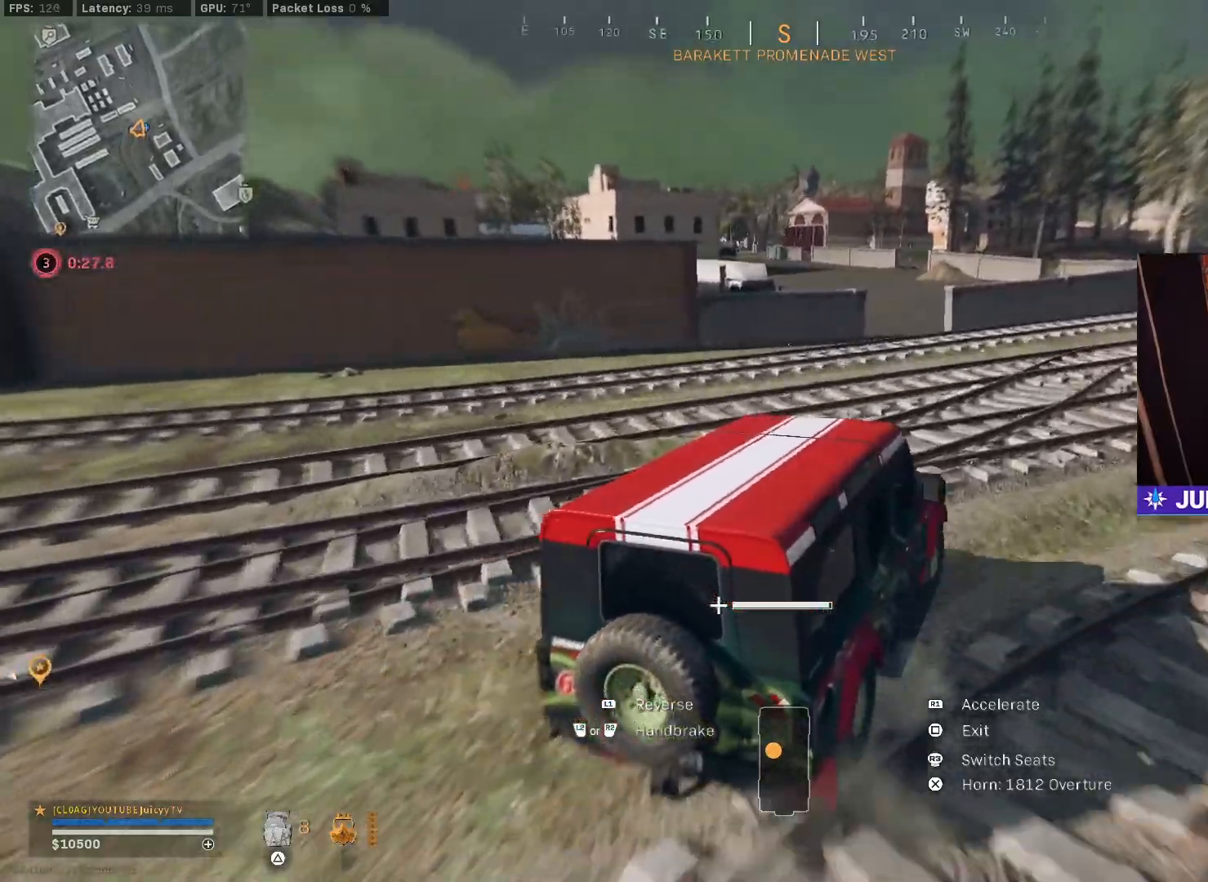
{"buttons": ["R1"], "left_stick": "center", "right_stick": "center", "events": [[67, "right_stick", "right"], [183, "right_stick", "center"], [267, "left_stick", "left"], [383, "right_stick", "left"], [467, "right_stick", "center"], [483, "left_stick", "center"]]}
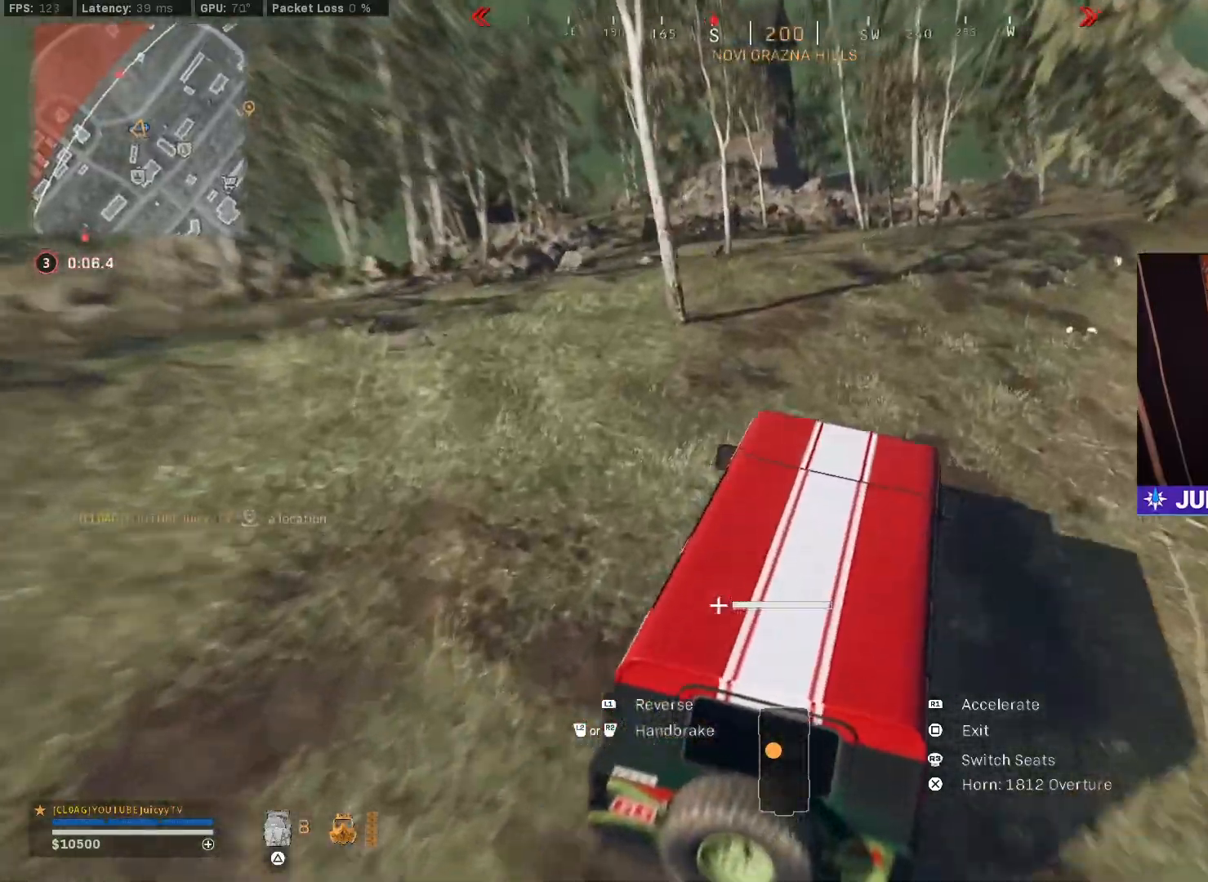
{"buttons": ["R1"], "left_stick": "center", "right_stick": "center", "events": [[50, "left_stick", "left"], [117, "left_stick", "center"], [183, "left_stick", "up-right"], [383, "left_stick", "center"]]}
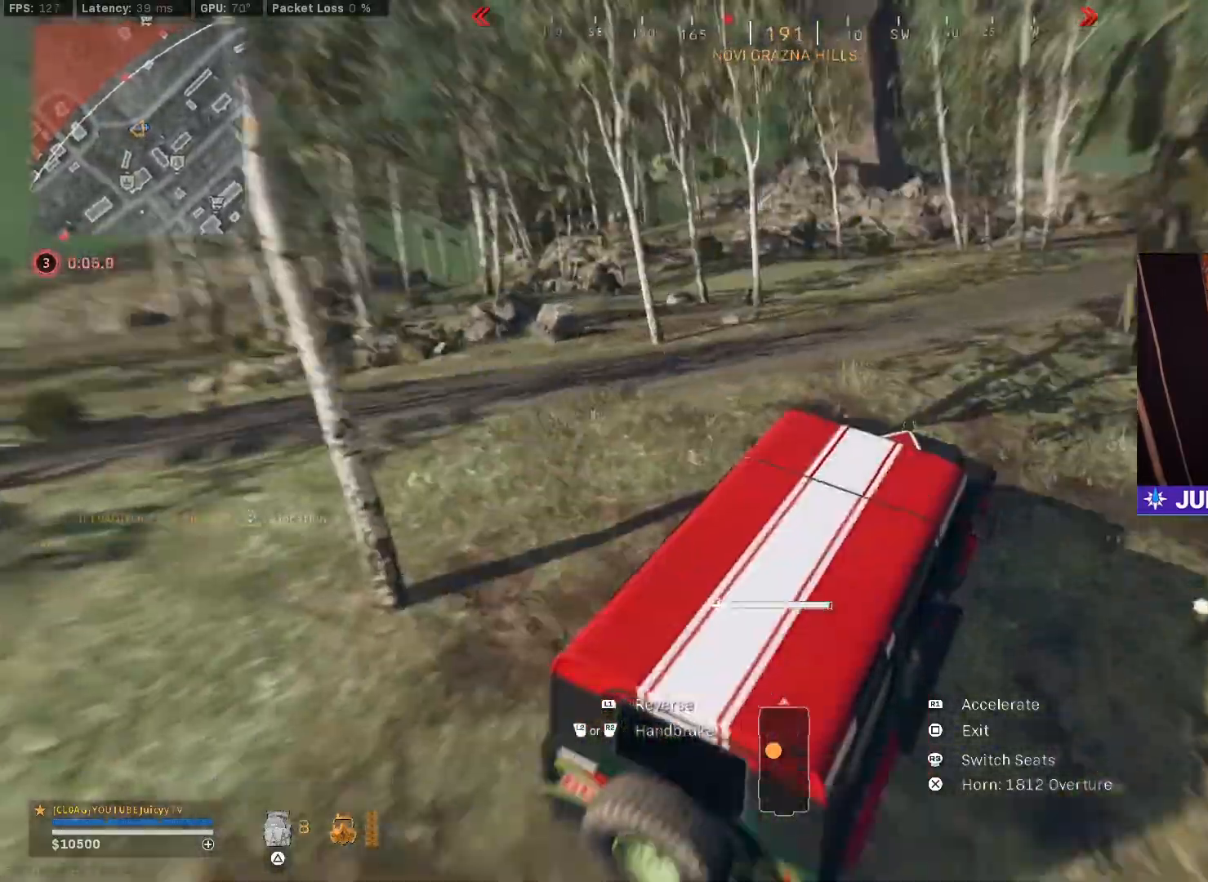
{"buttons": ["R1"], "left_stick": "center", "right_stick": "center", "events": []}
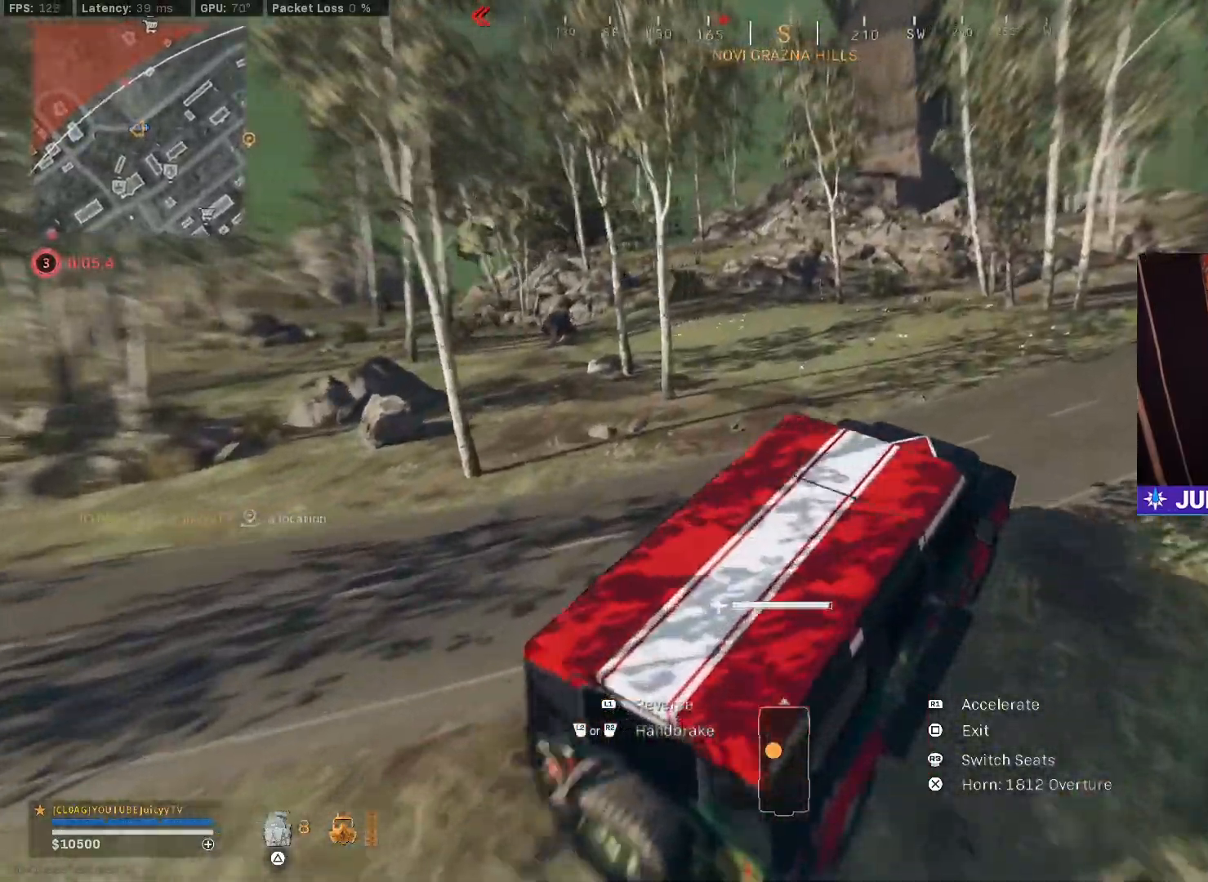
{"buttons": ["R1"], "left_stick": "down-left", "right_stick": "center", "events": [[150, "left_stick", "right"], [483, "left_stick", "down-left"]]}
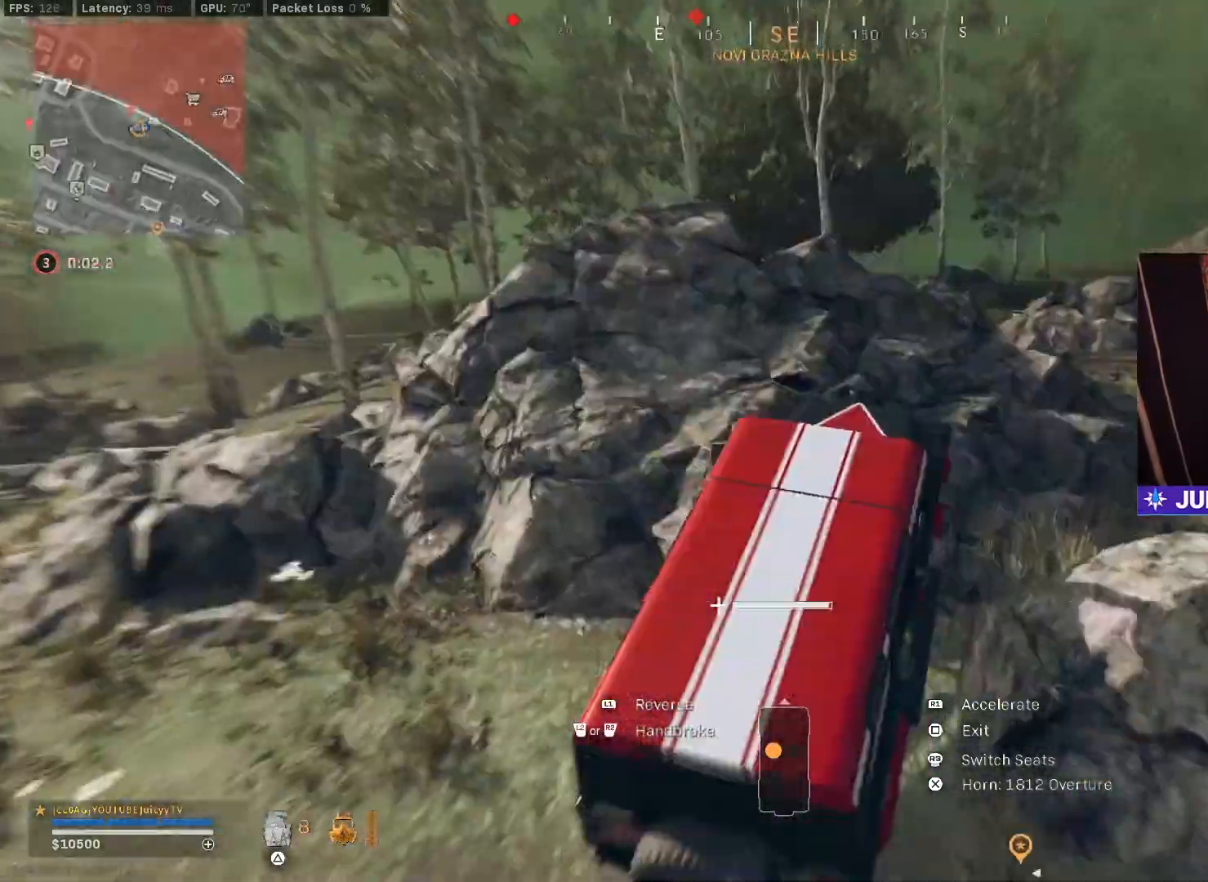
{"buttons": ["SQUARE"], "left_stick": "center", "right_stick": "center", "events": [[33, "right_stick", "down-left"], [250, "right_stick", "left"], [283, "left_stick", "up-right"], [367, "left_stick", "right"], [400, "right_stick", "center"], [433, "R1", "up"], [467, "SQUARE", "down"], [500, "left_stick", "center"]]}
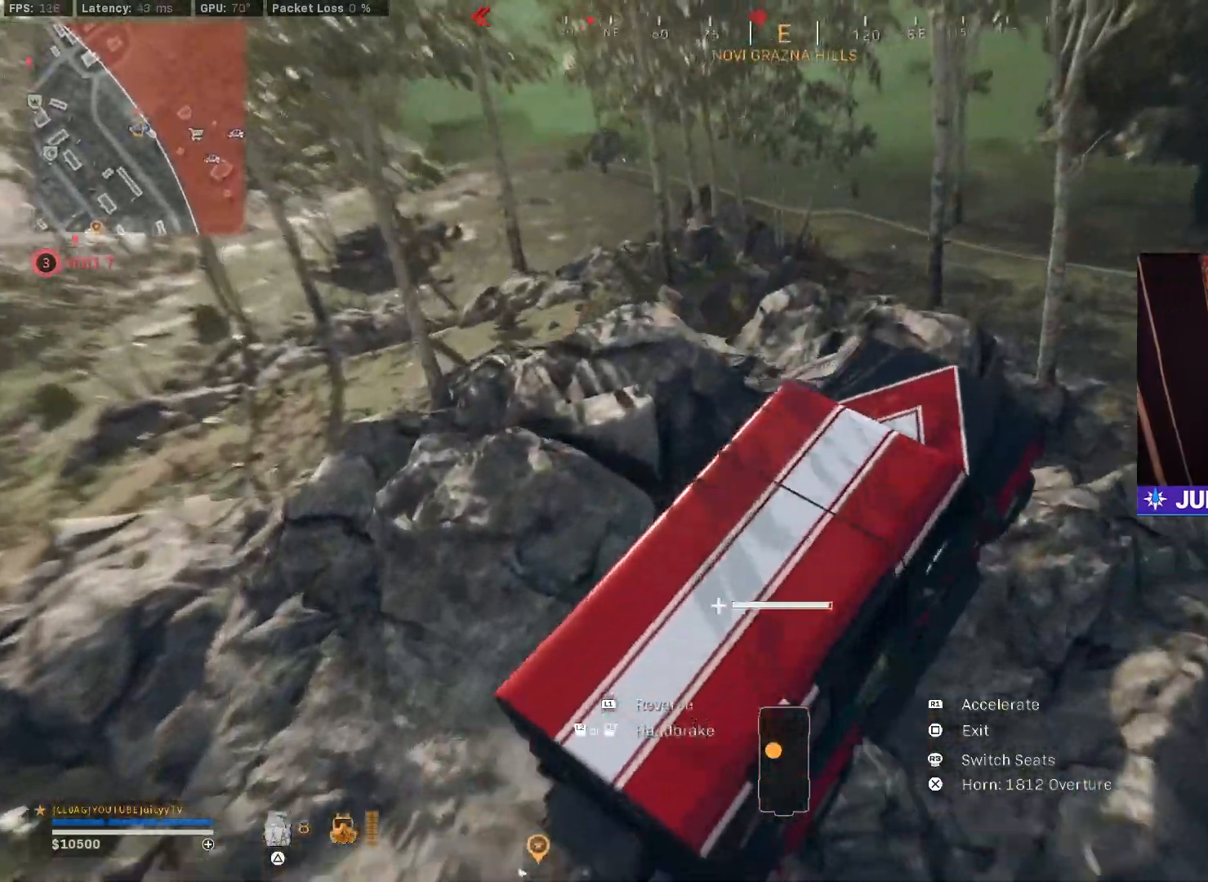
{"buttons": [], "left_stick": "up-left", "right_stick": "left", "events": [[50, "SQUARE", "up"], [83, "left_stick", "left"], [300, "left_stick", "up-left"], [400, "right_stick", "left"]]}